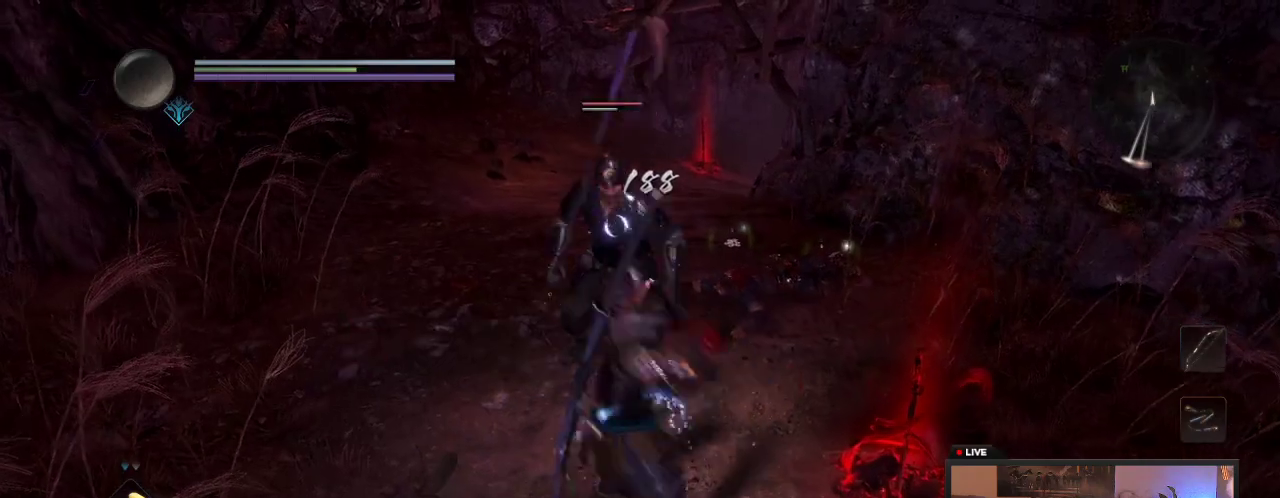
Gameplay with a controller (Xbox layout); each line is a JSON object with the inputs held at the frame after it (dt_ms = milliseconds from this image to that frame). "events" lists button and stick changes between this image and that frame as [ms after this image, input, new state], when the widget could be followed in between. This overlay highlights the sticks when they move; stick clicks (L3 R3) are not distinguishable. Not read: L3 R3.
{"dt_ms": 500, "buttons": ["Y"], "left_stick": "up-left", "right_stick": "center"}
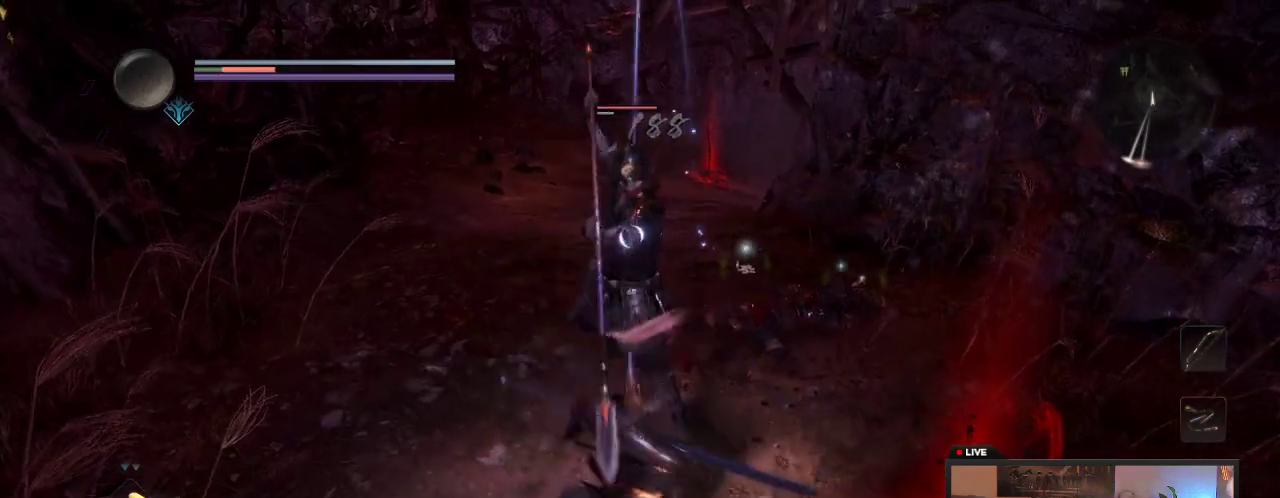
{"dt_ms": 500, "buttons": [], "left_stick": "up-left", "right_stick": "center", "events": [[117, "Y", "up"], [183, "Y", "down"], [400, "Y", "up"]]}
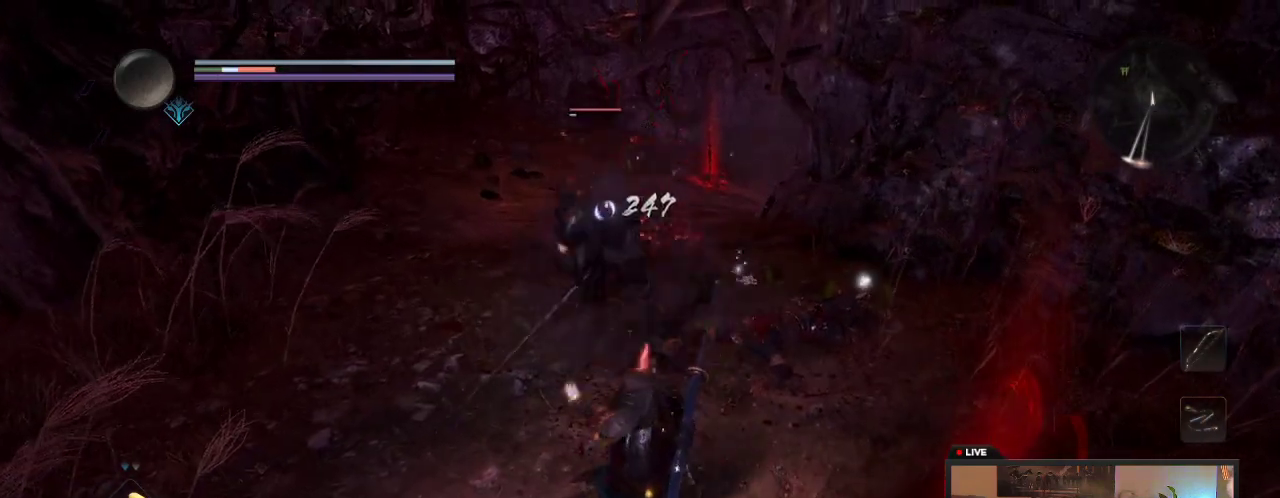
{"dt_ms": 500, "buttons": [], "left_stick": "down-left", "right_stick": "center", "events": [[233, "R1", "down"], [450, "R1", "up"], [483, "left_stick", "down-left"]]}
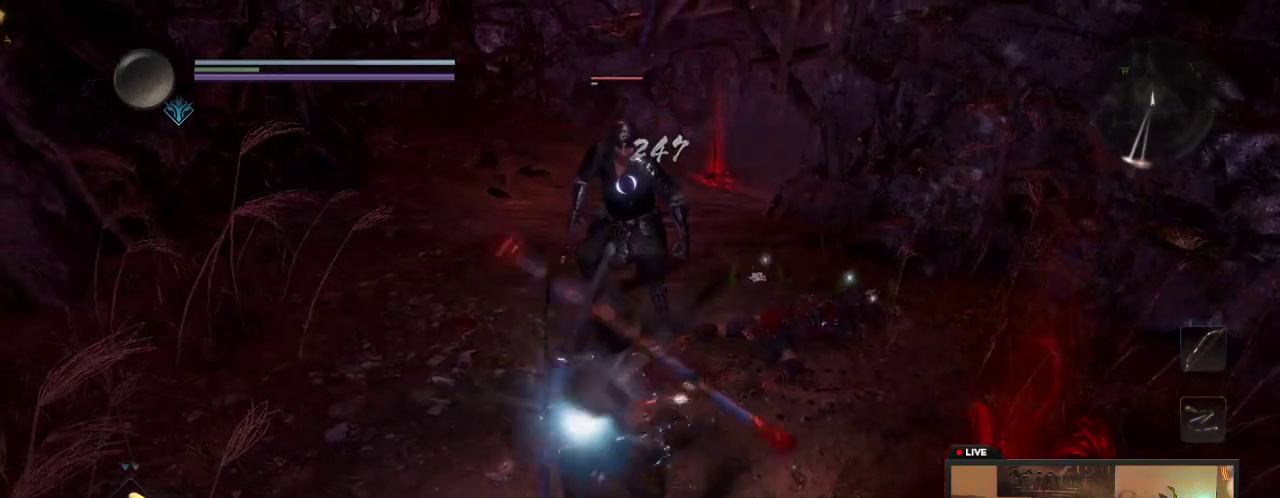
{"dt_ms": 700, "buttons": [], "left_stick": "right", "right_stick": "center", "events": [[250, "left_stick", "down"], [400, "left_stick", "down-right"], [600, "left_stick", "right"]]}
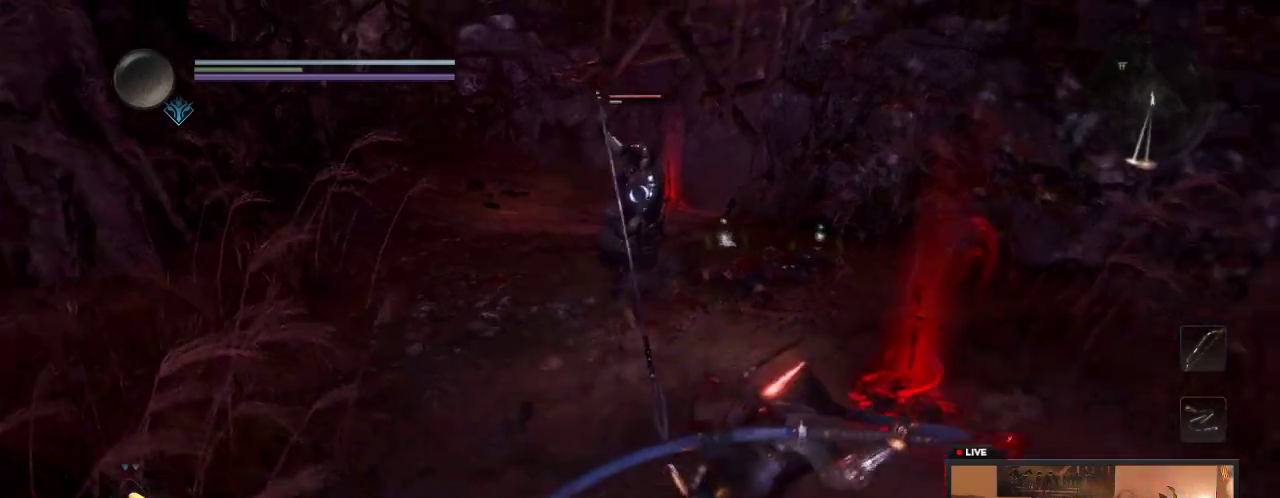
{"dt_ms": 300, "buttons": [], "left_stick": "right", "right_stick": "center", "events": []}